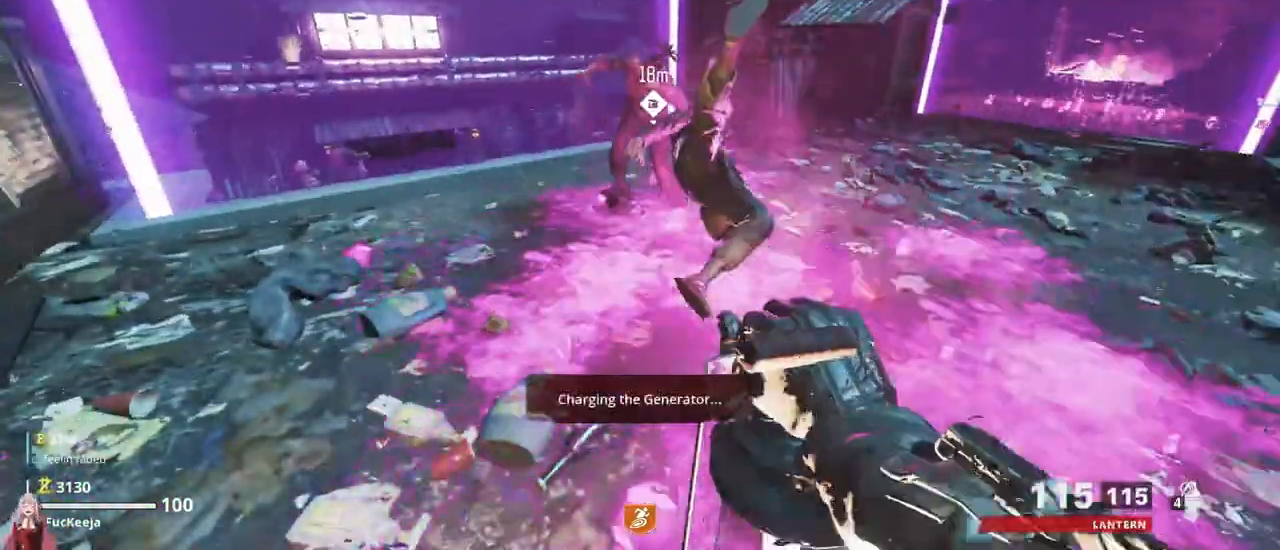
Gameplay with keyboard and mouse; each line is a JSON object with the keys held at the frame after it. "events" lists presses ("down") and releases ("up") of "1", "2", "3", "4", "5", "a", "alt", "c", "caps_lock", "ctrl", "d", "e", "f", "g", "q", "r", "s", "shift", "t", "tab", "v", "w", "x" and "z" between this image and that frame as [ms after this image, input, new state], when the widget could be followed in between. No other keys are recorded. Mouse buttons are not recorded. Not read: mouse_move.
{"keys": [], "events": []}
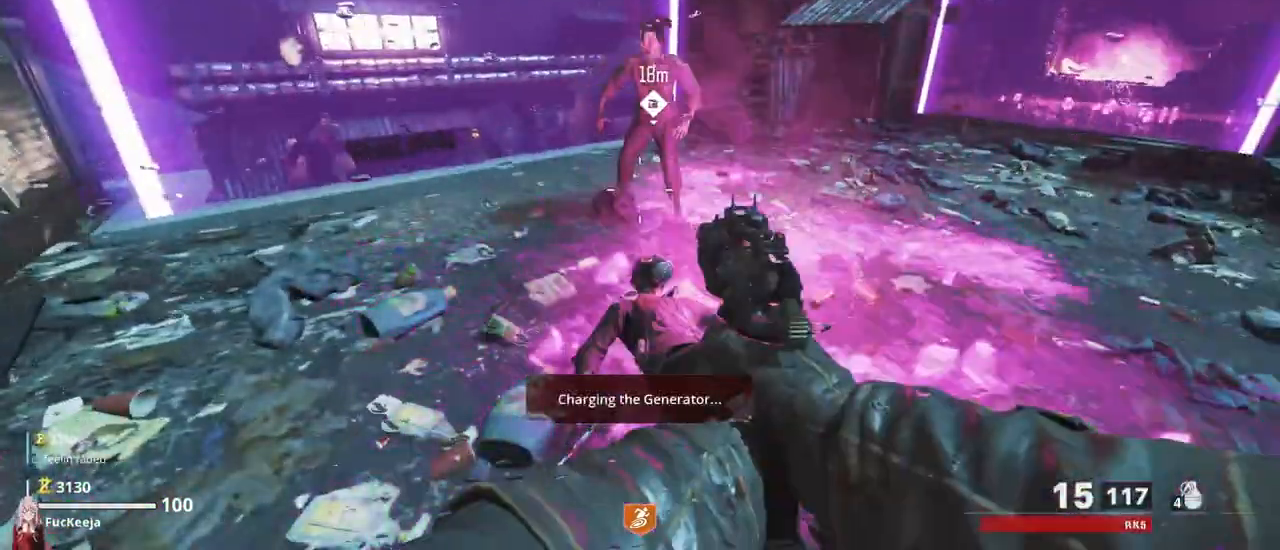
{"keys": [], "events": []}
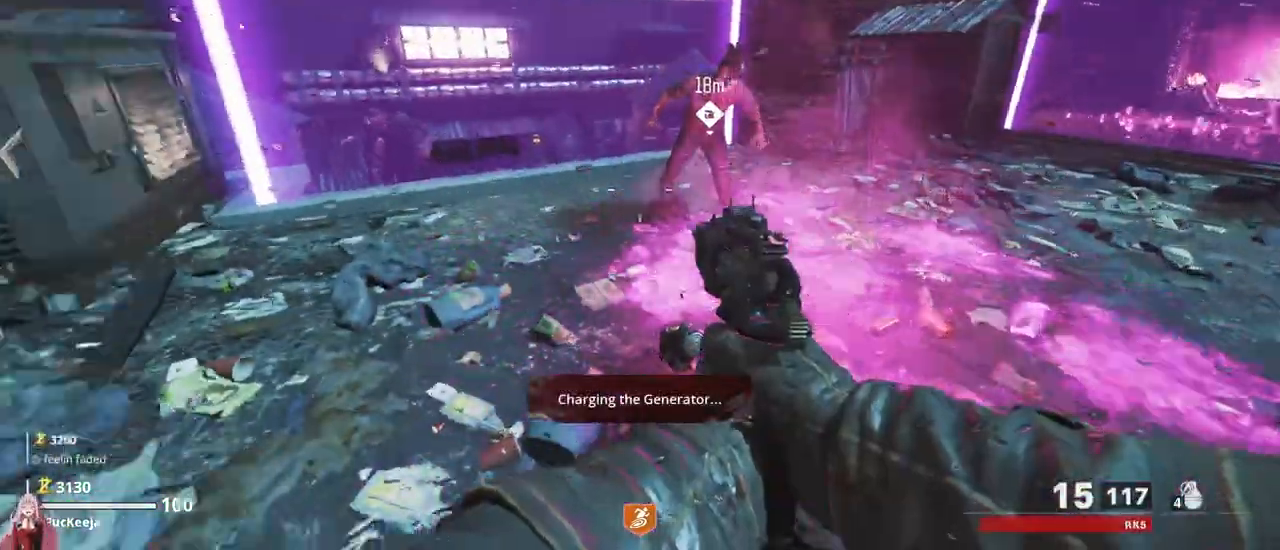
{"keys": []}
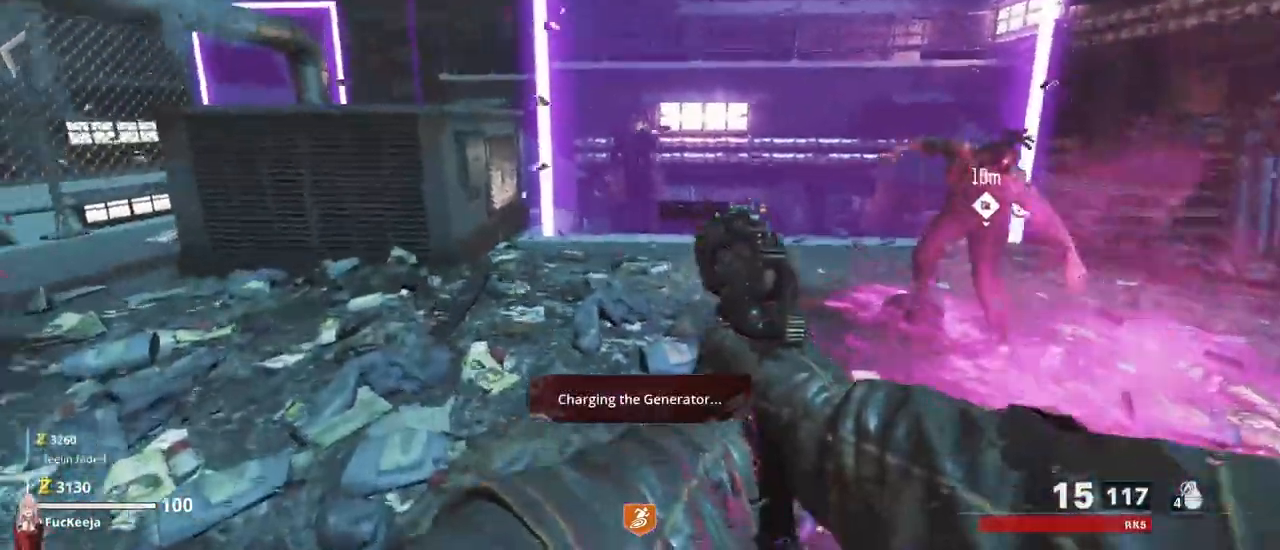
{"keys": [], "events": []}
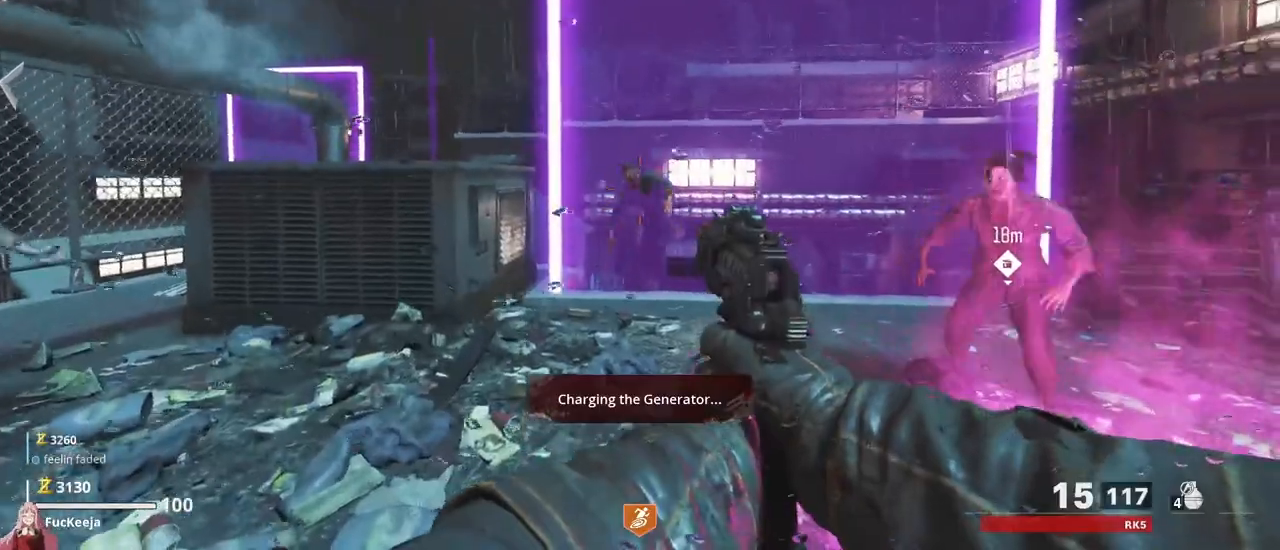
{"keys": [], "events": []}
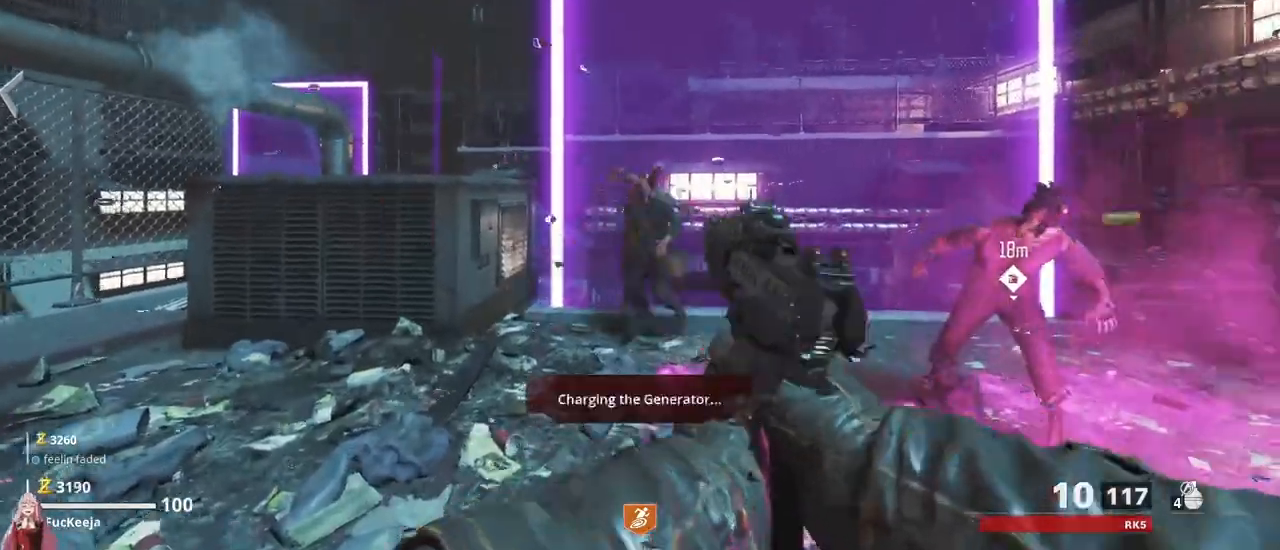
{"keys": [], "events": []}
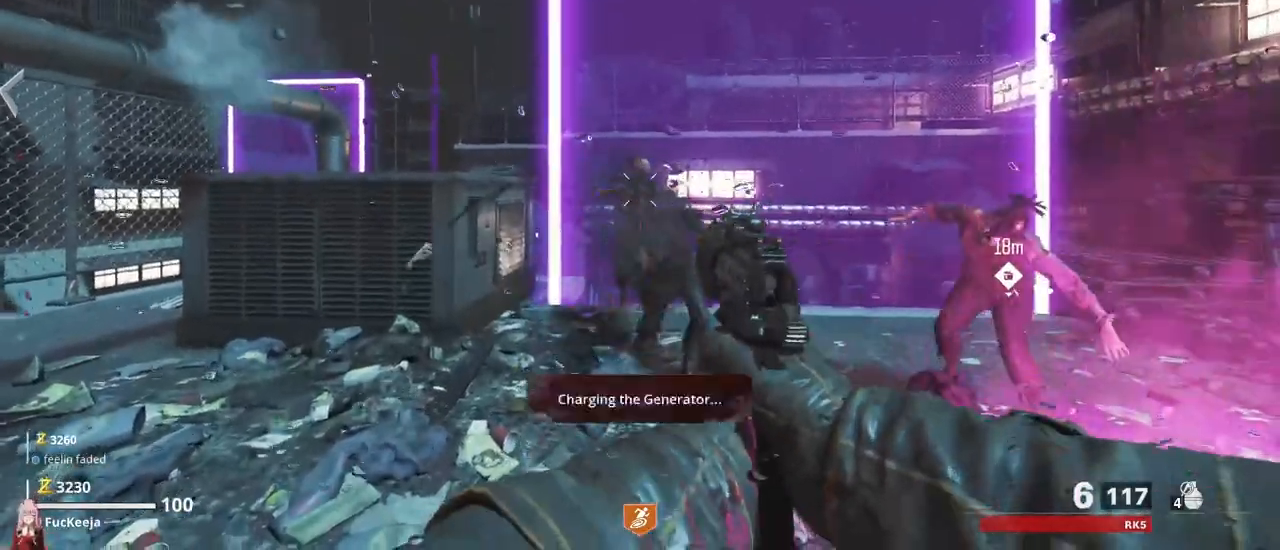
{"keys": [], "events": []}
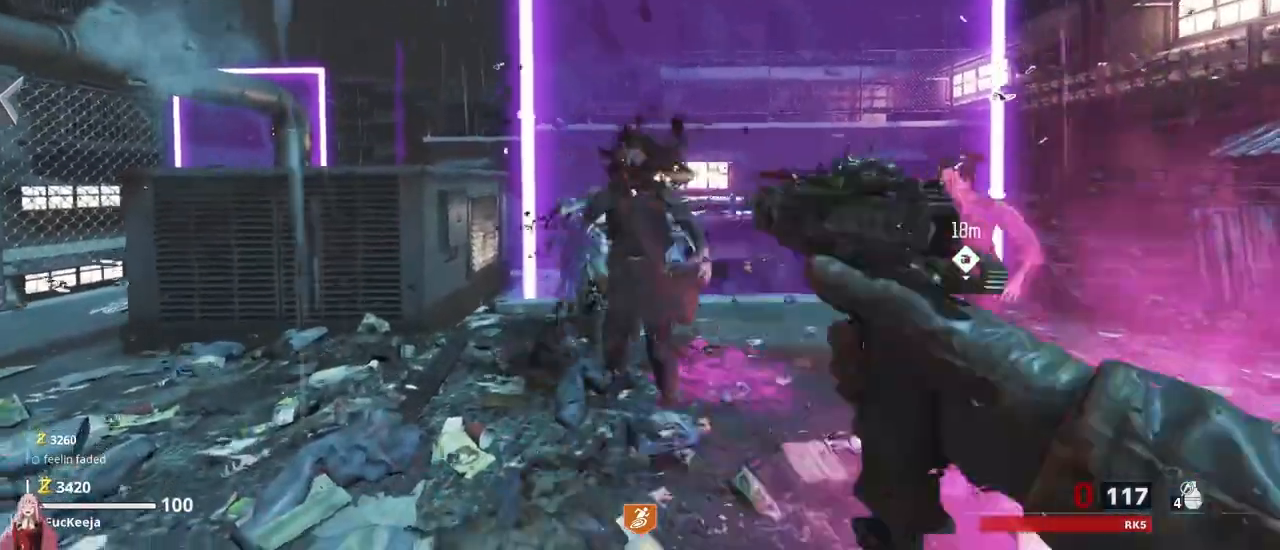
{"keys": [], "events": []}
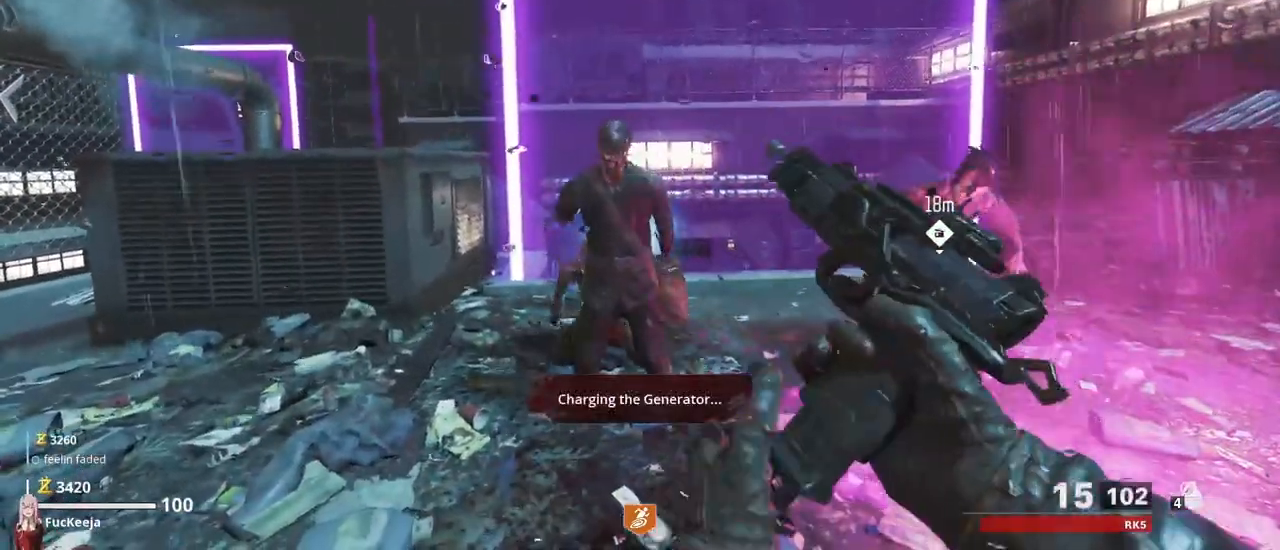
{"keys": ["w"], "events": [[500, "w", "down"]]}
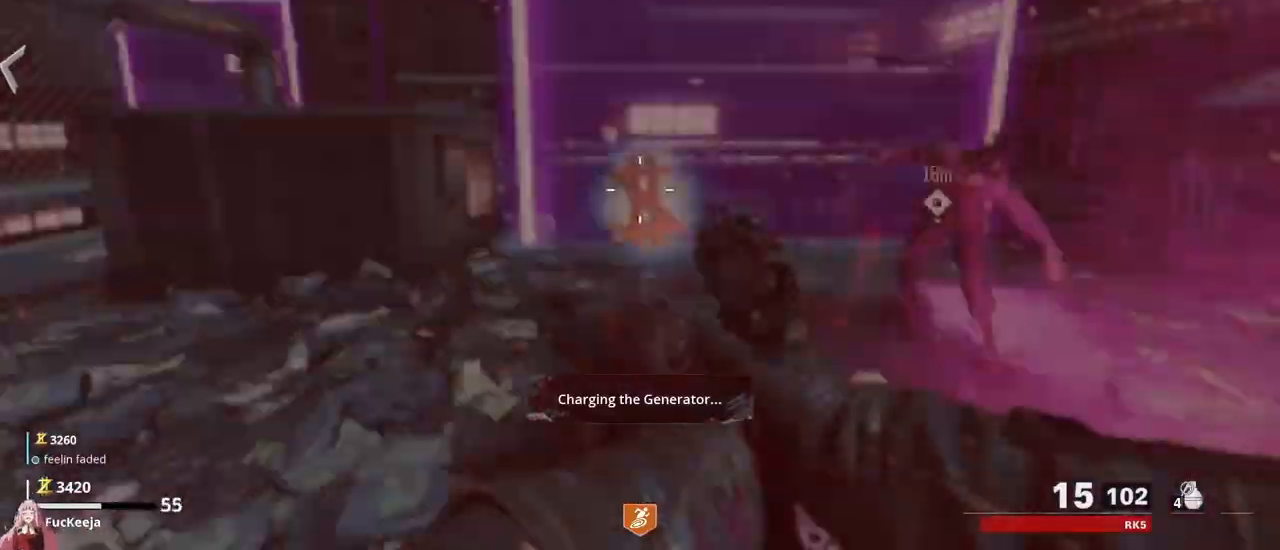
{"keys": ["a", "shift", "w"], "events": [[67, "shift", "down"], [167, "a", "down"]]}
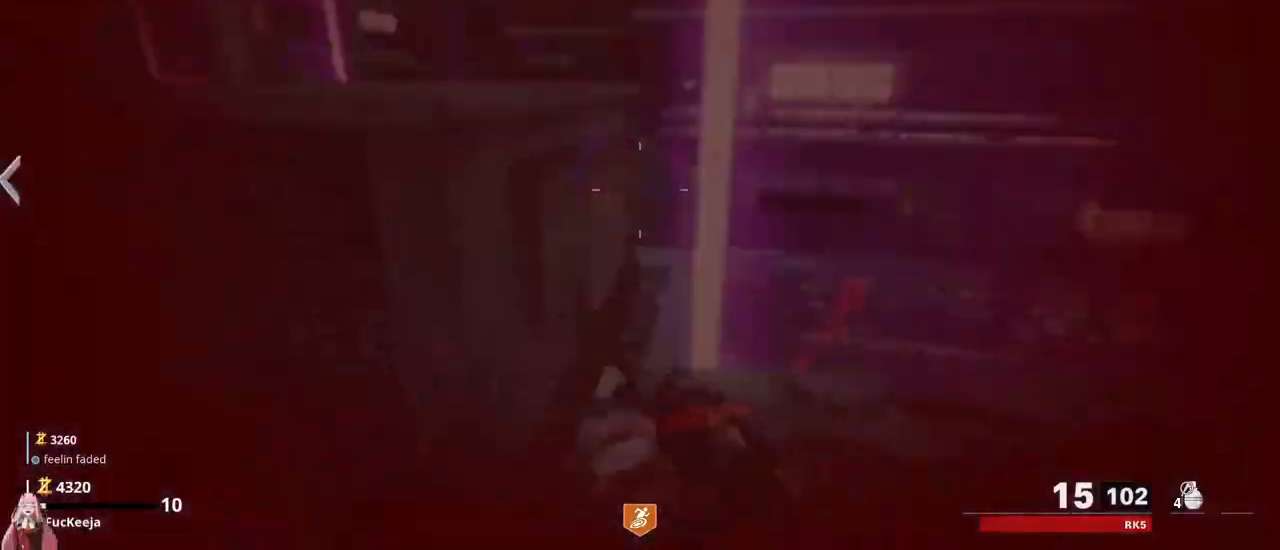
{"keys": ["d", "shift", "w"], "events": [[300, "a", "up"], [400, "d", "down"]]}
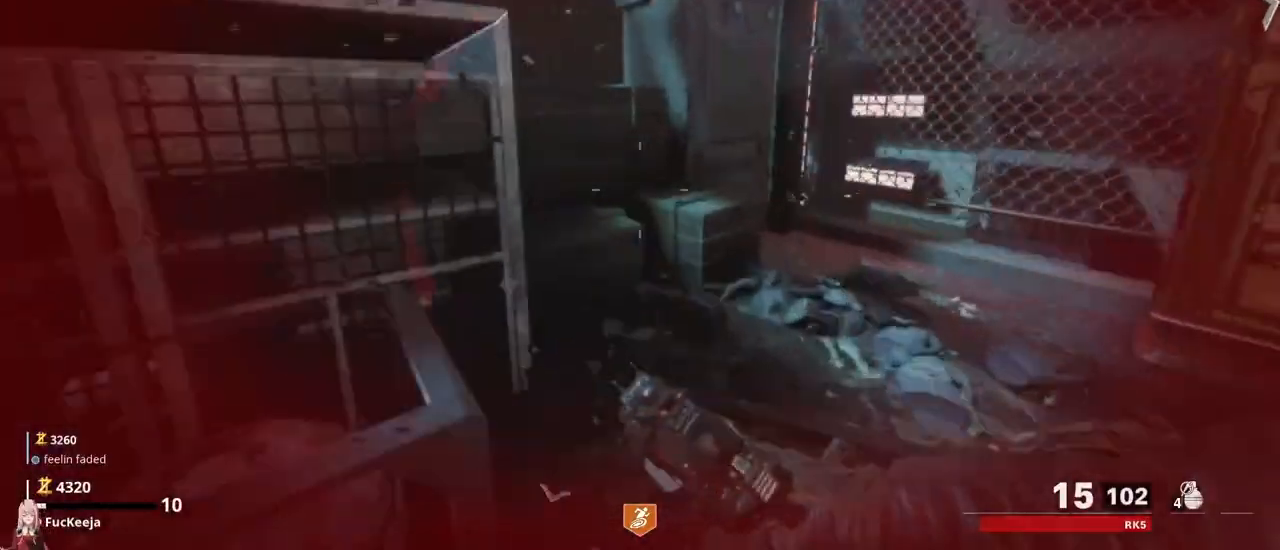
{"keys": ["s"]}
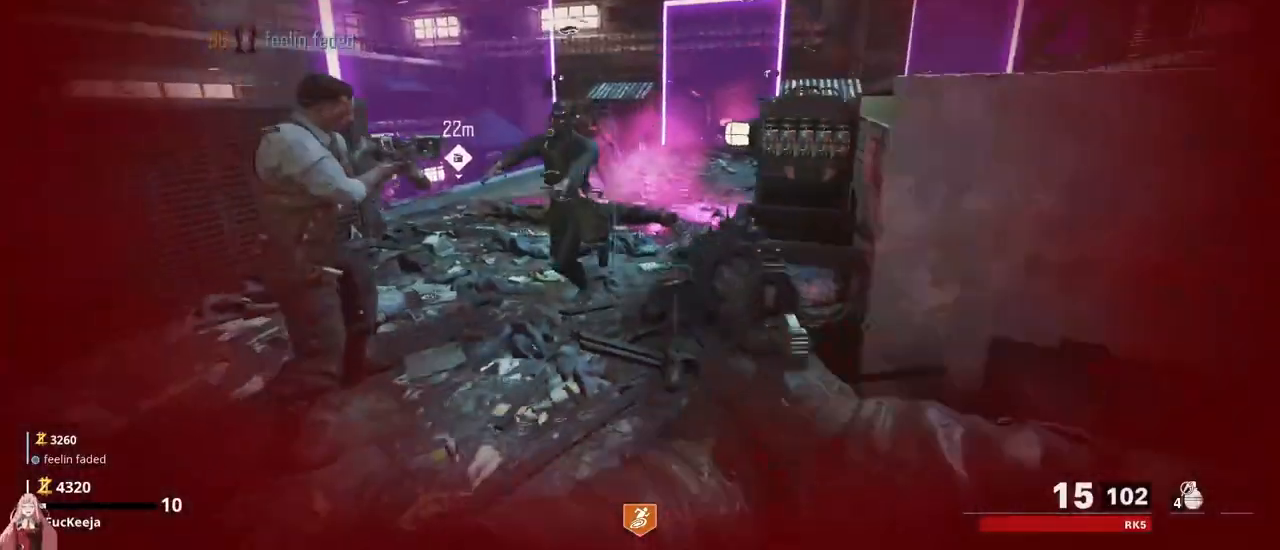
{"keys": []}
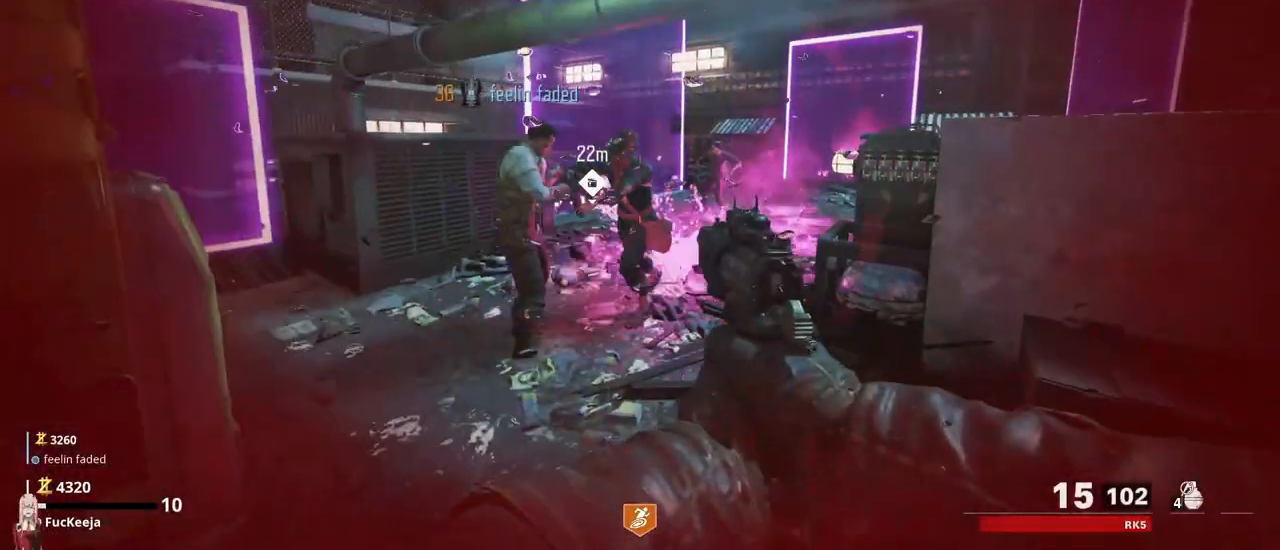
{"keys": [], "events": []}
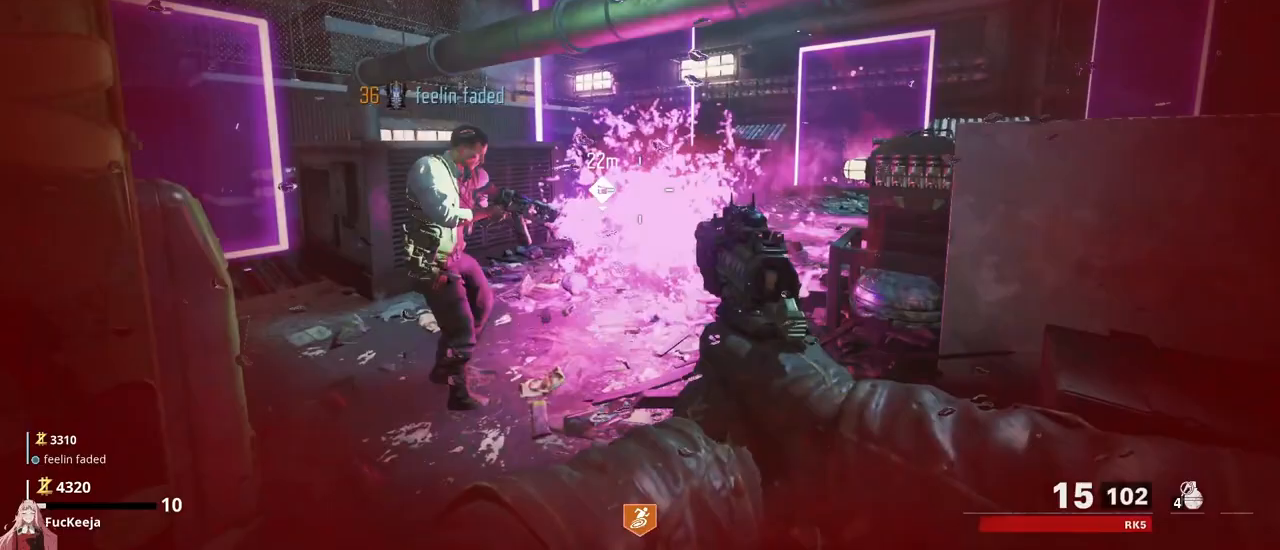
{"keys": [], "events": [[300, "w", "down"], [400, "w", "up"]]}